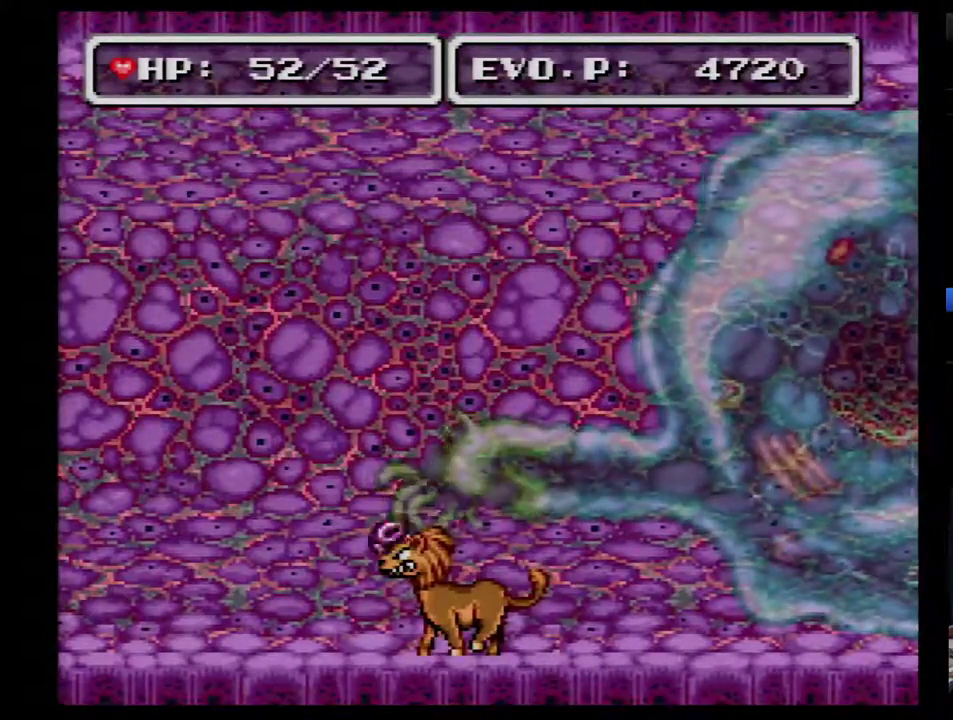
Gameplay with a controller (Nintendo layout); each line is a JSON object with the inputs held at the frame after it. "events" lists button and stick changes between this image and that frame as [ms after this image, input, new state], when the widget could be followed in between. Not read: L3 R3.
{"buttons": ["DPAD_LEFT"], "events": [[33, "DPAD_LEFT", "down"]]}
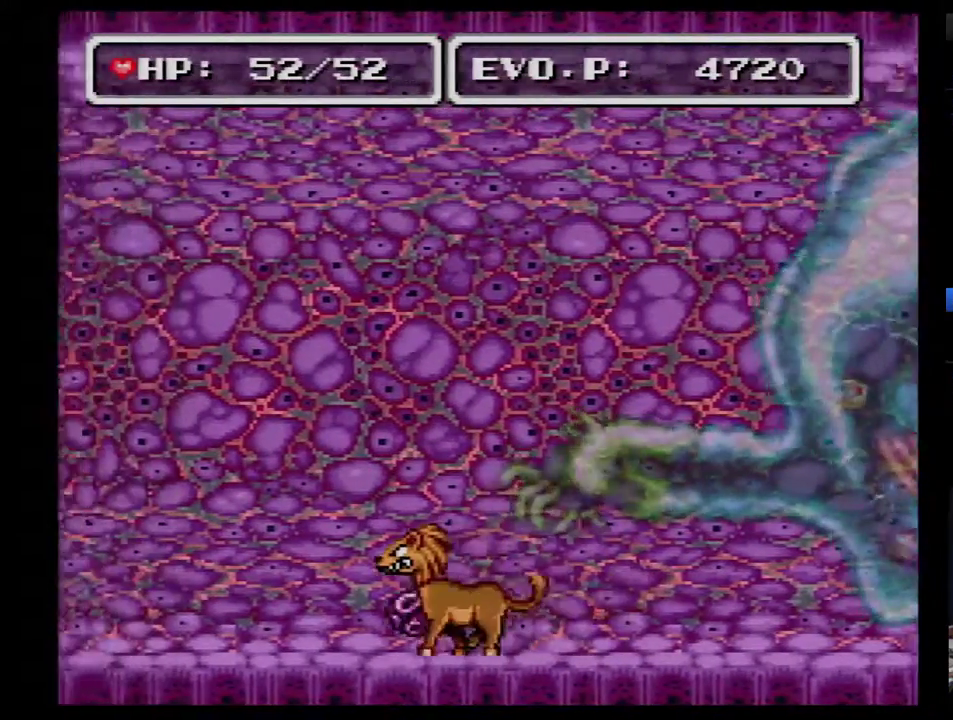
{"buttons": ["DPAD_LEFT"], "events": [[117, "DPAD_LEFT", "up"], [450, "DPAD_LEFT", "down"]]}
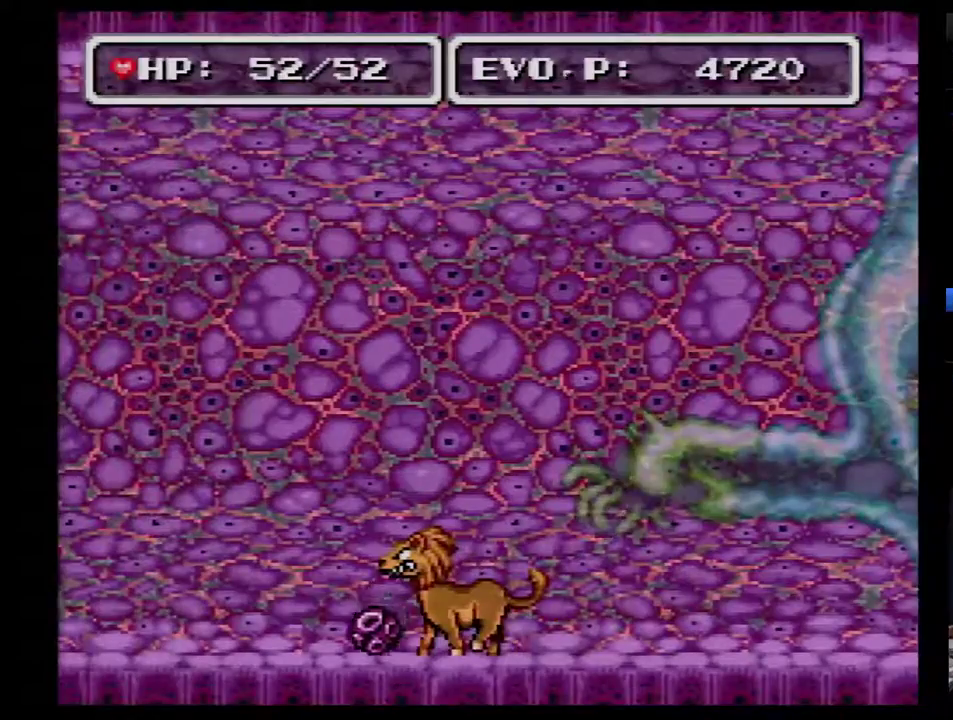
{"buttons": ["DPAD_LEFT"], "events": []}
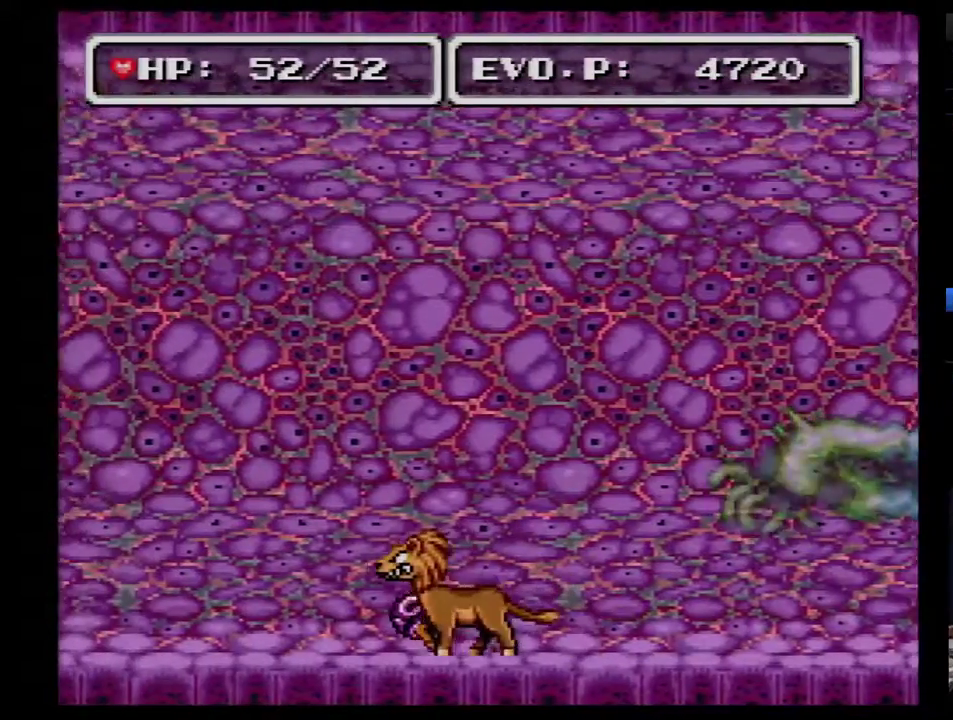
{"buttons": ["DPAD_LEFT"], "events": []}
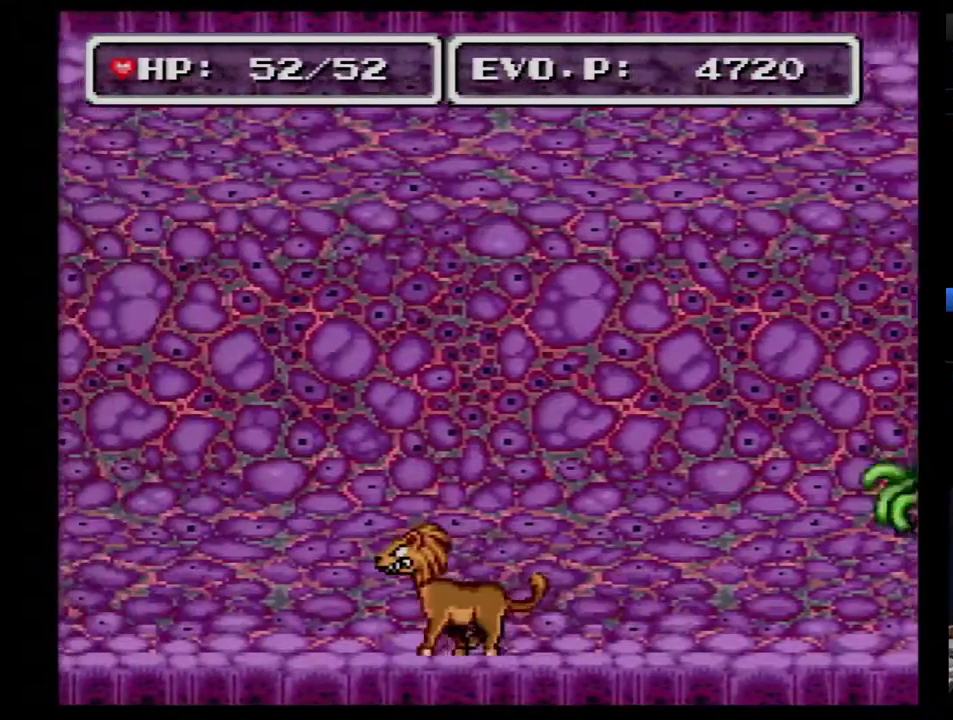
{"buttons": ["DPAD_LEFT"], "events": []}
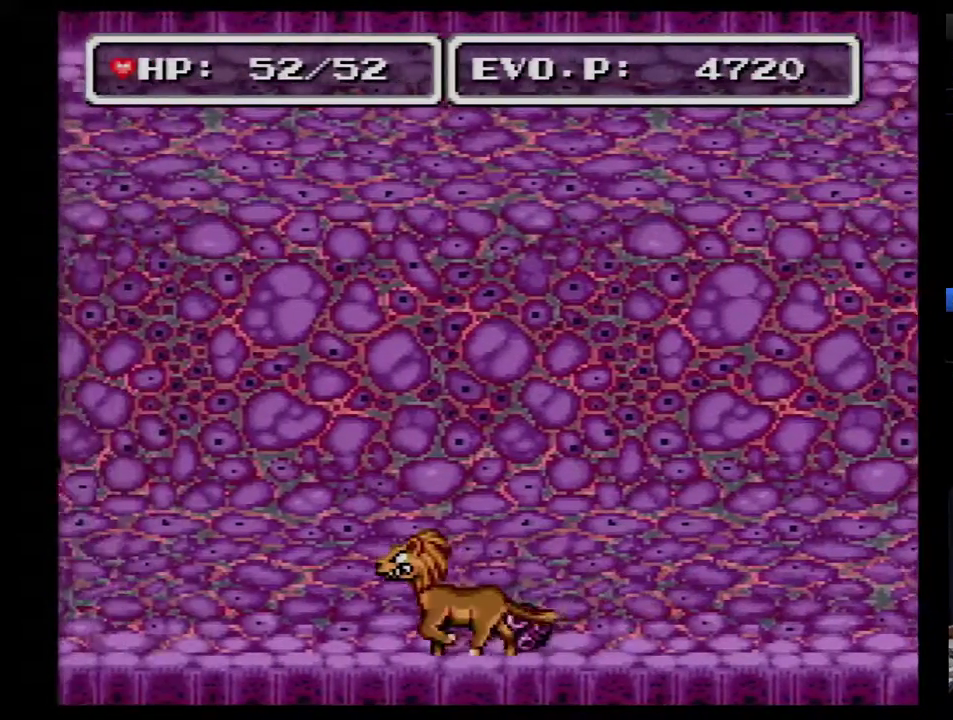
{"buttons": ["DPAD_LEFT"], "events": []}
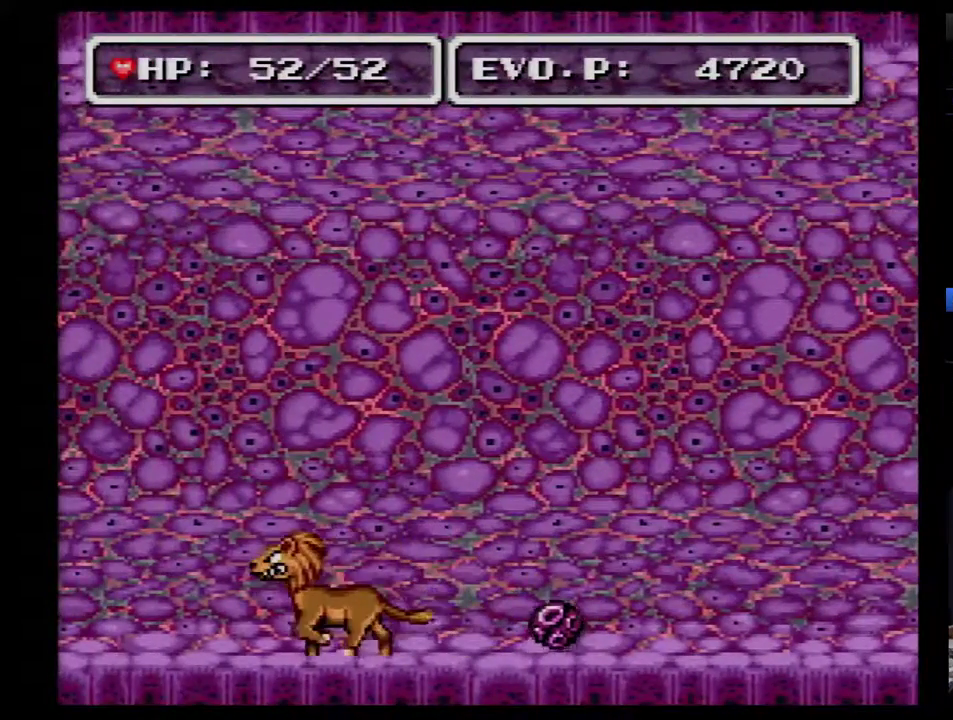
{"buttons": [], "events": [[150, "DPAD_LEFT", "up"], [250, "DPAD_RIGHT", "down"], [333, "DPAD_RIGHT", "up"]]}
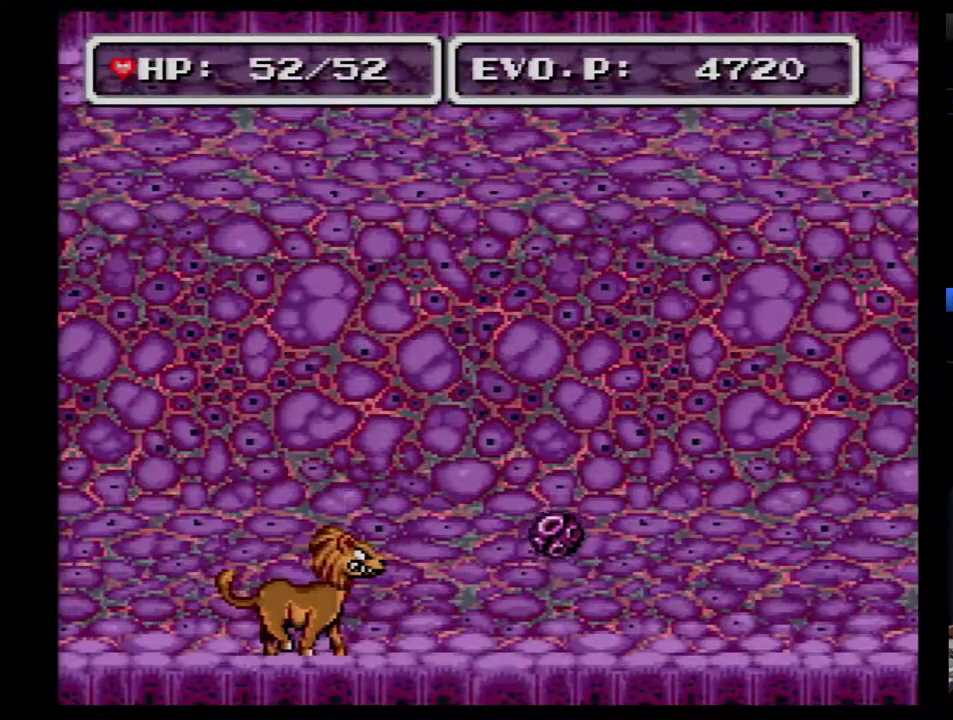
{"buttons": [], "events": []}
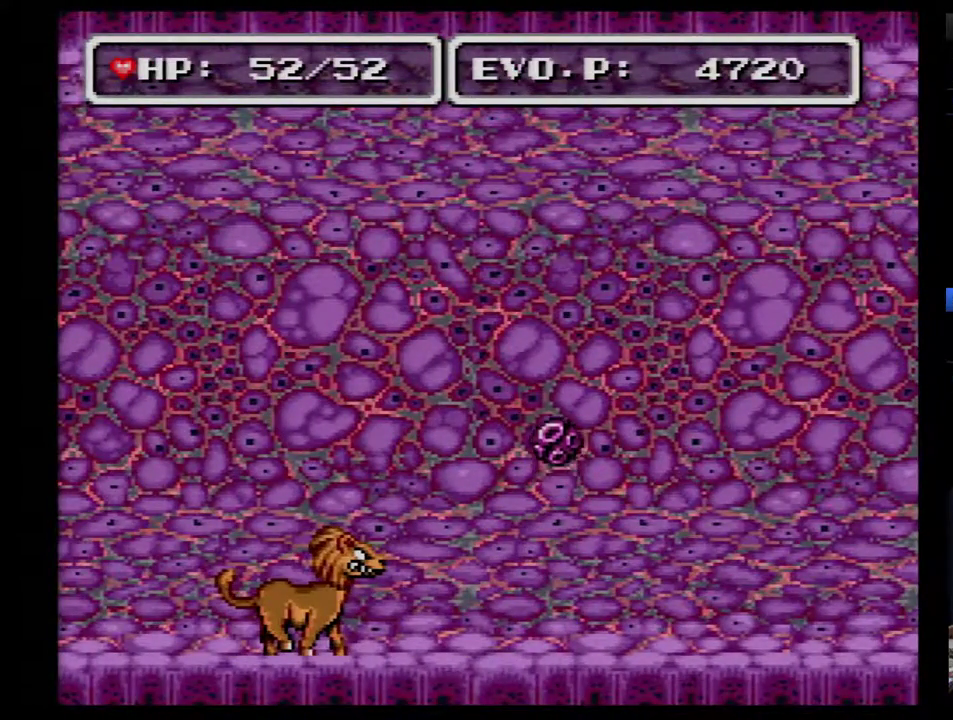
{"buttons": [], "events": []}
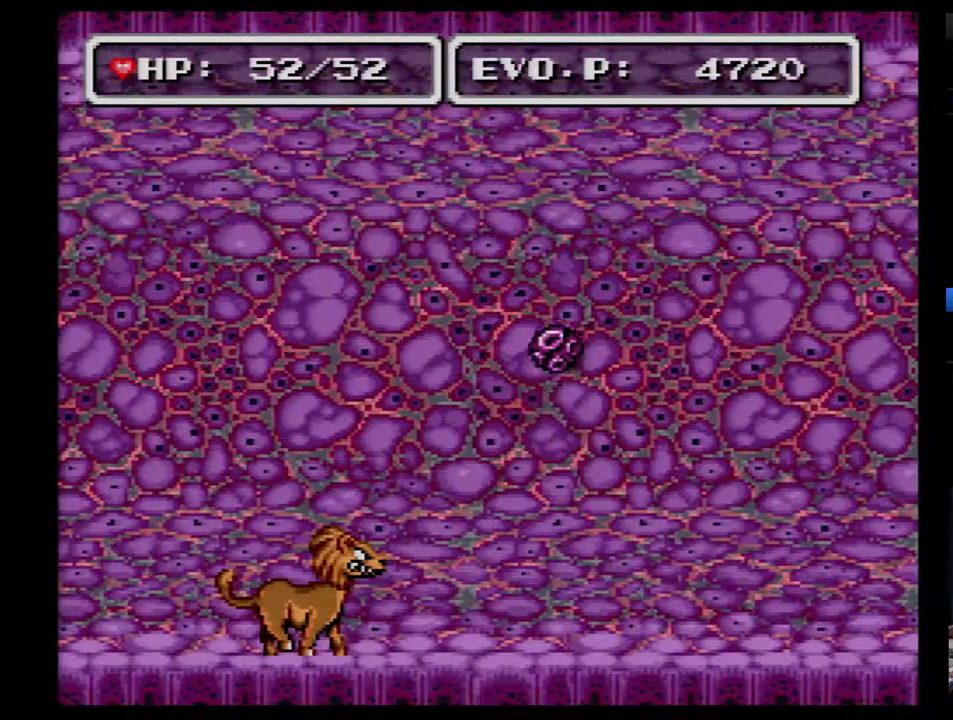
{"buttons": [], "events": []}
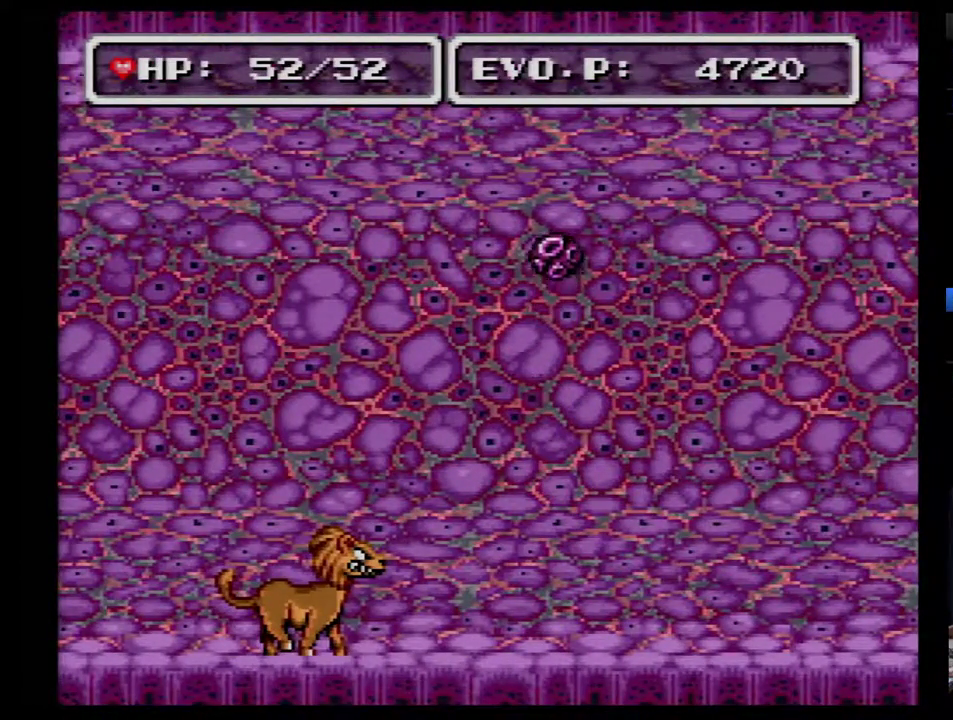
{"buttons": [], "events": []}
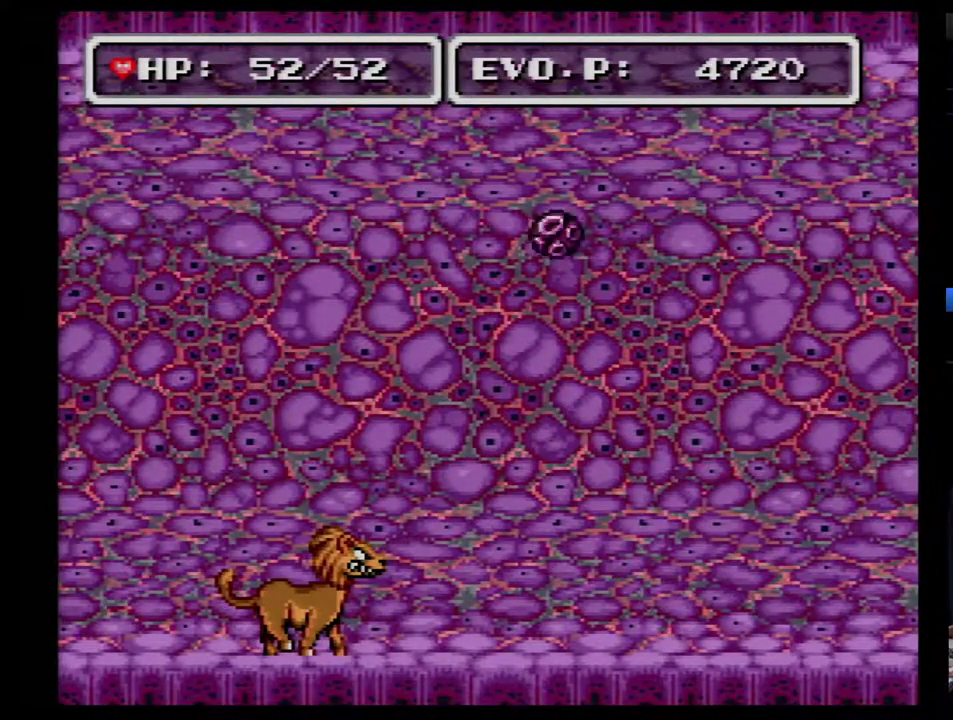
{"buttons": [], "events": [[117, "DPAD_LEFT", "down"], [300, "DPAD_LEFT", "up"], [400, "DPAD_RIGHT", "down"], [483, "DPAD_RIGHT", "up"]]}
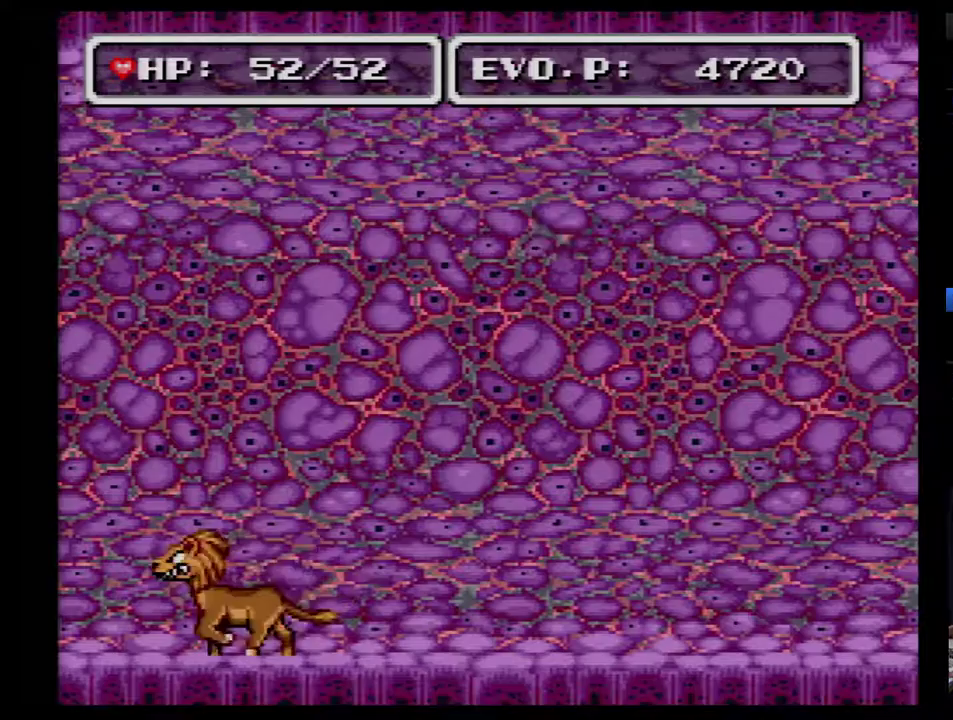
{"buttons": [], "events": []}
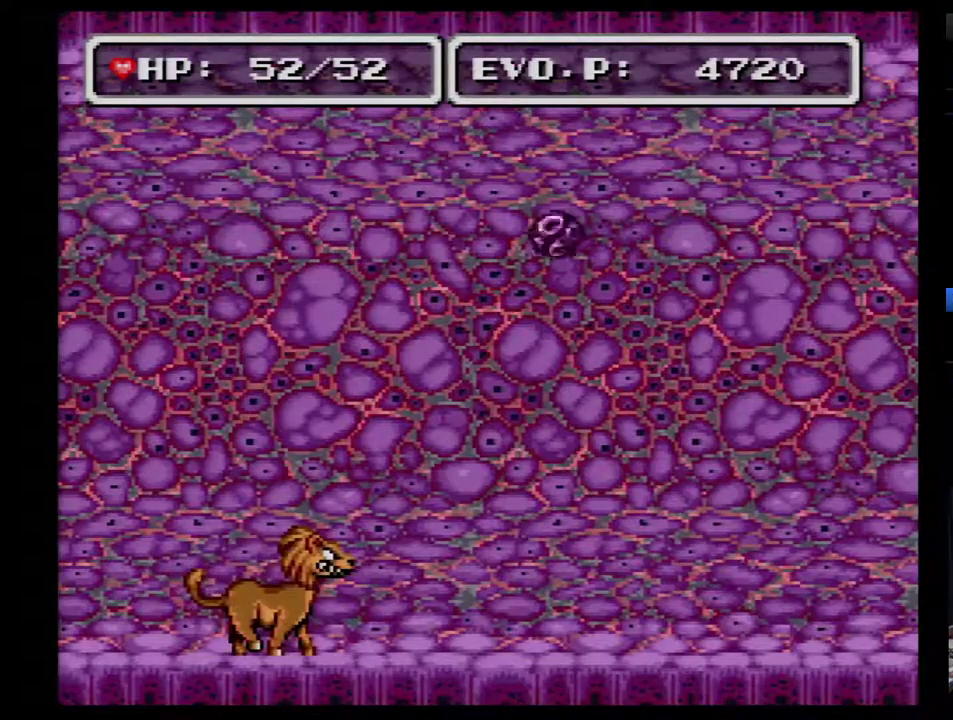
{"buttons": [], "events": []}
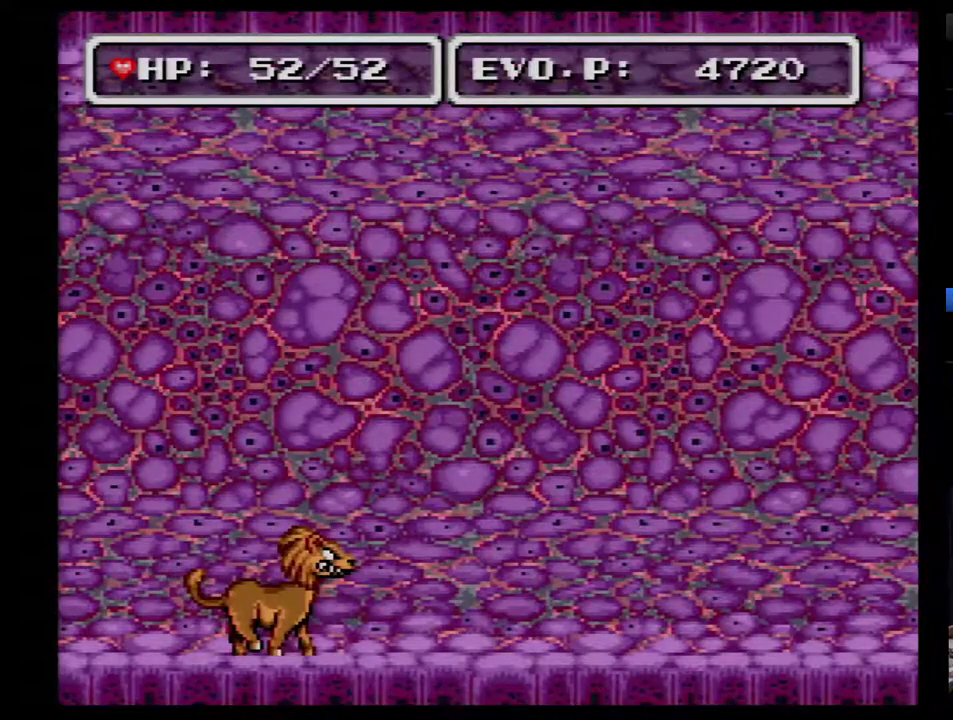
{"buttons": ["B", "Y", "DPAD_RIGHT"], "events": [[367, "B", "down"], [383, "DPAD_RIGHT", "down"], [483, "Y", "down"]]}
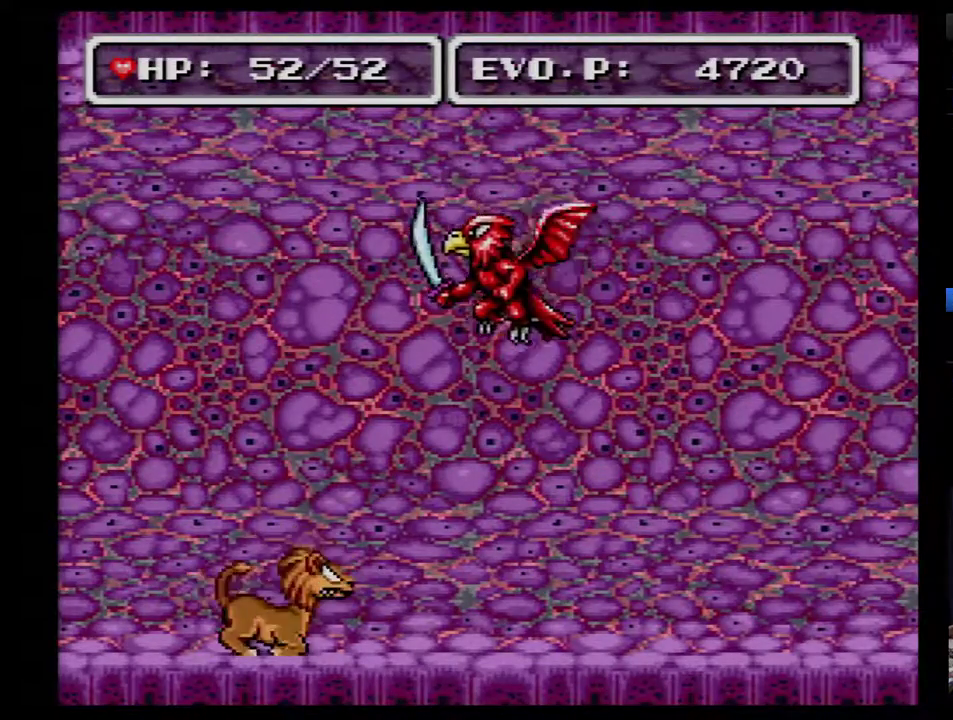
{"buttons": ["DPAD_LEFT"], "events": [[50, "B", "up"], [117, "Y", "up"], [267, "Y", "down"], [333, "Y", "up"], [417, "DPAD_RIGHT", "up"], [483, "DPAD_LEFT", "down"]]}
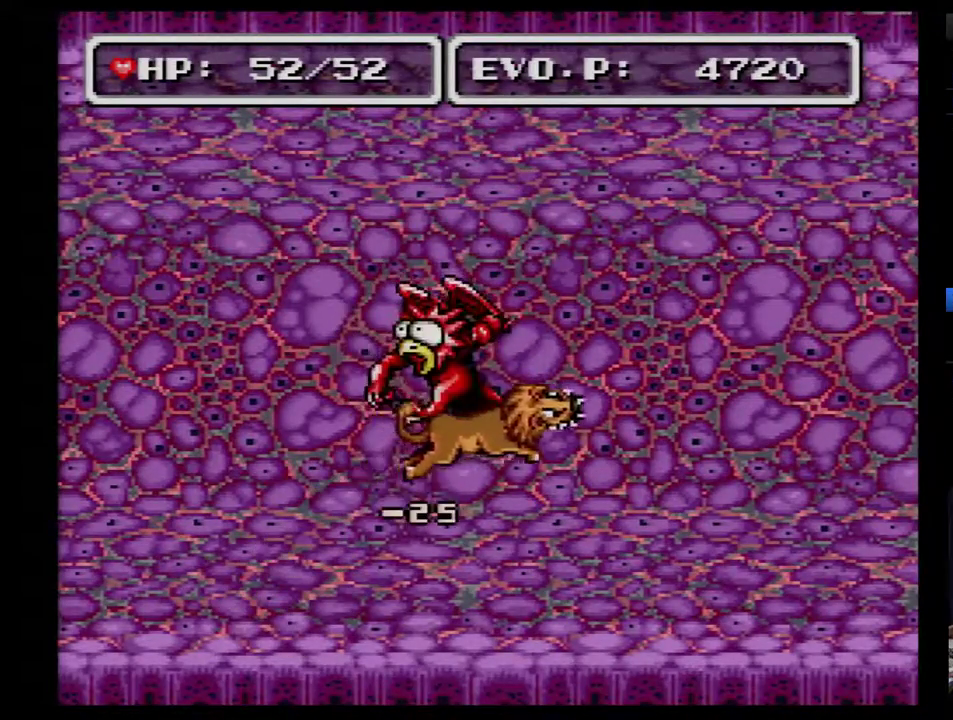
{"buttons": [], "events": [[167, "DPAD_LEFT", "up"], [200, "DPAD_RIGHT", "down"], [233, "DPAD_UP", "down"], [333, "DPAD_UP", "up"], [383, "A", "down"], [417, "DPAD_RIGHT", "up"], [450, "A", "up"]]}
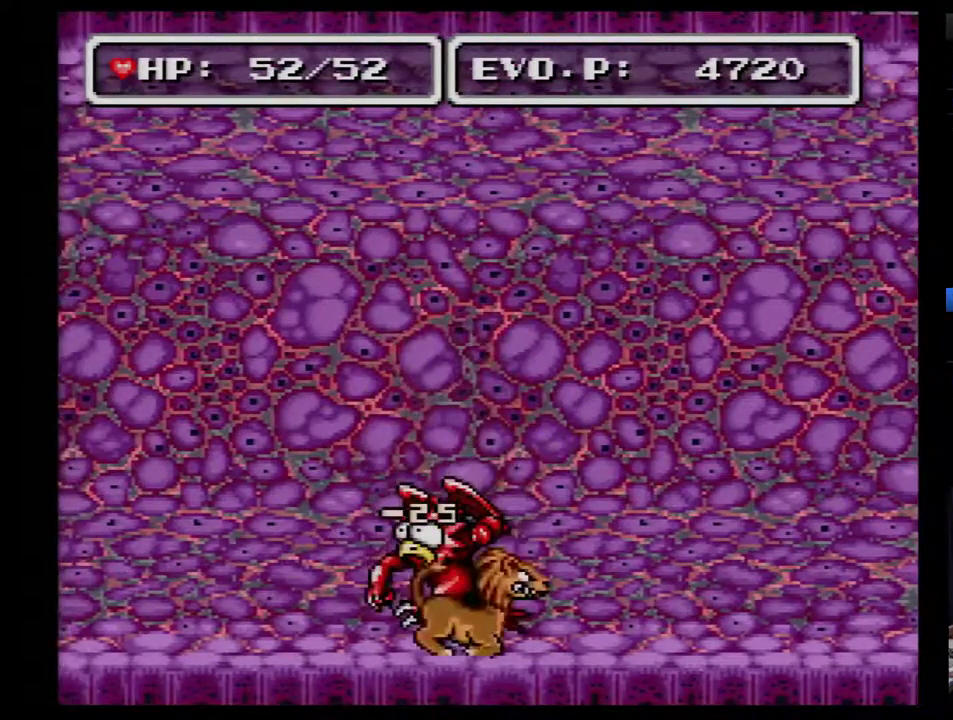
{"buttons": ["DPAD_LEFT"], "events": [[50, "A", "down"], [100, "A", "up"], [167, "A", "down"], [233, "A", "up"], [417, "DPAD_LEFT", "down"]]}
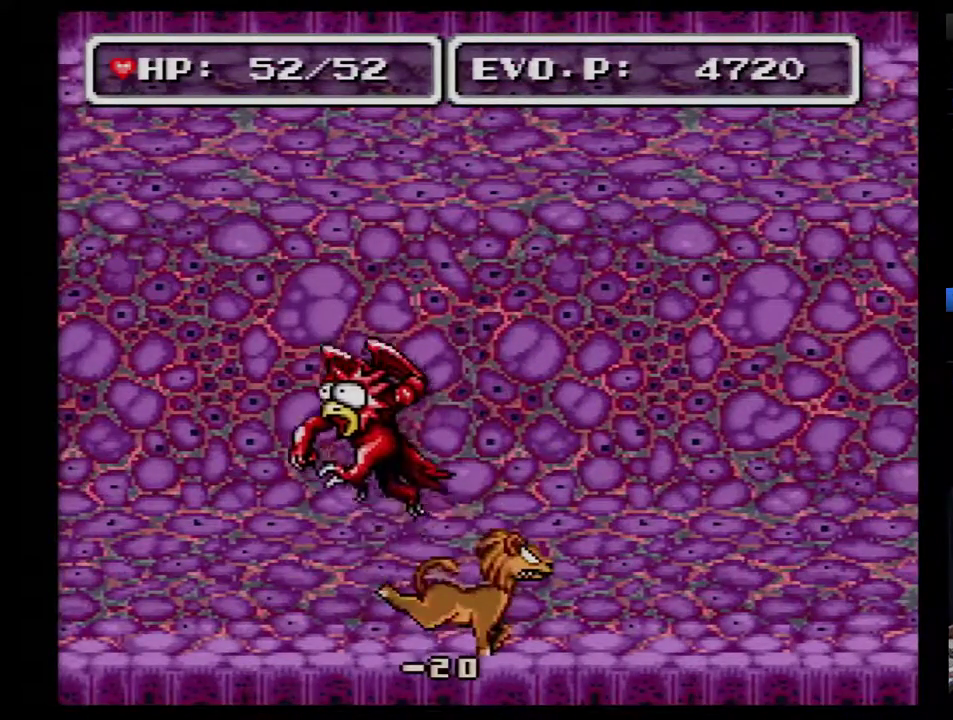
{"buttons": ["DPAD_LEFT"], "events": []}
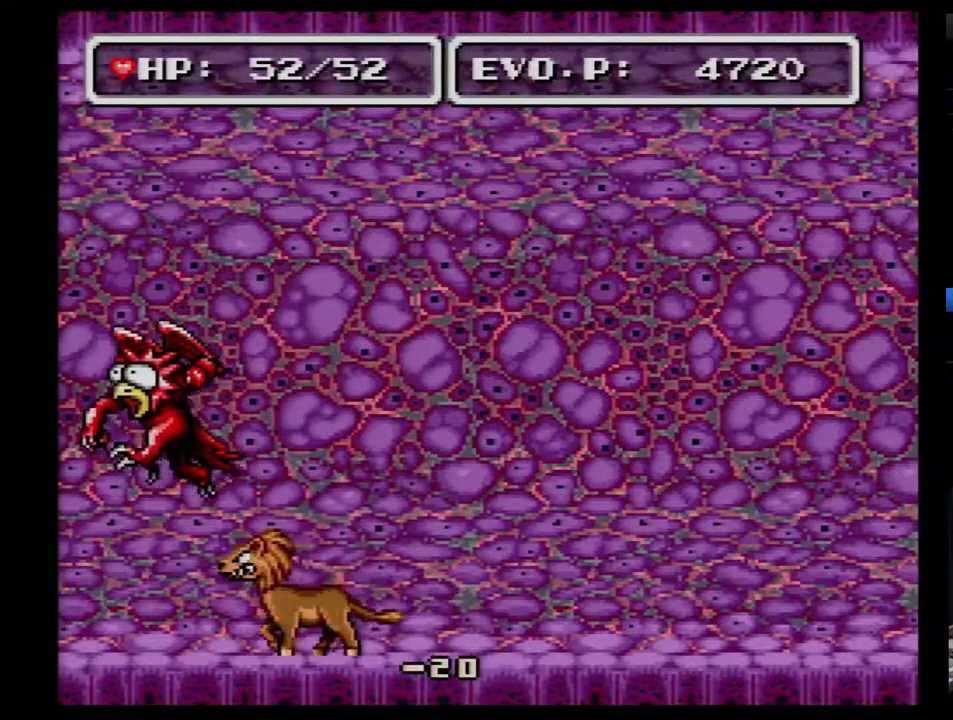
{"buttons": [], "events": [[100, "DPAD_LEFT", "up"], [133, "Y", "down"], [317, "Y", "up"]]}
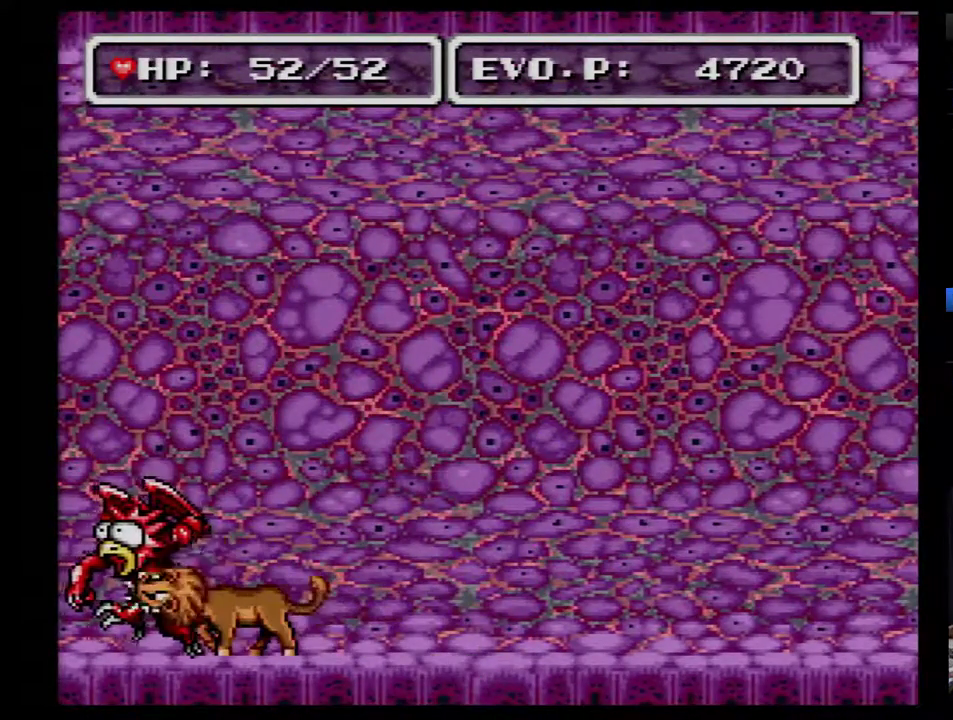
{"buttons": ["Y"], "events": [[317, "Y", "down"]]}
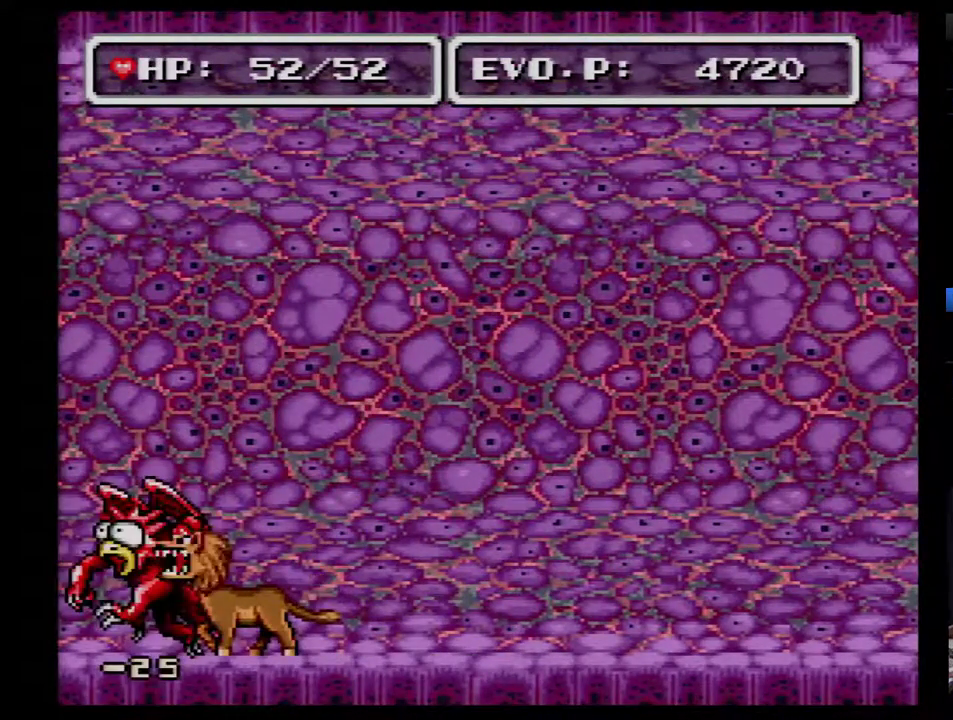
{"buttons": ["Y"], "events": [[100, "Y", "up"], [467, "Y", "down"]]}
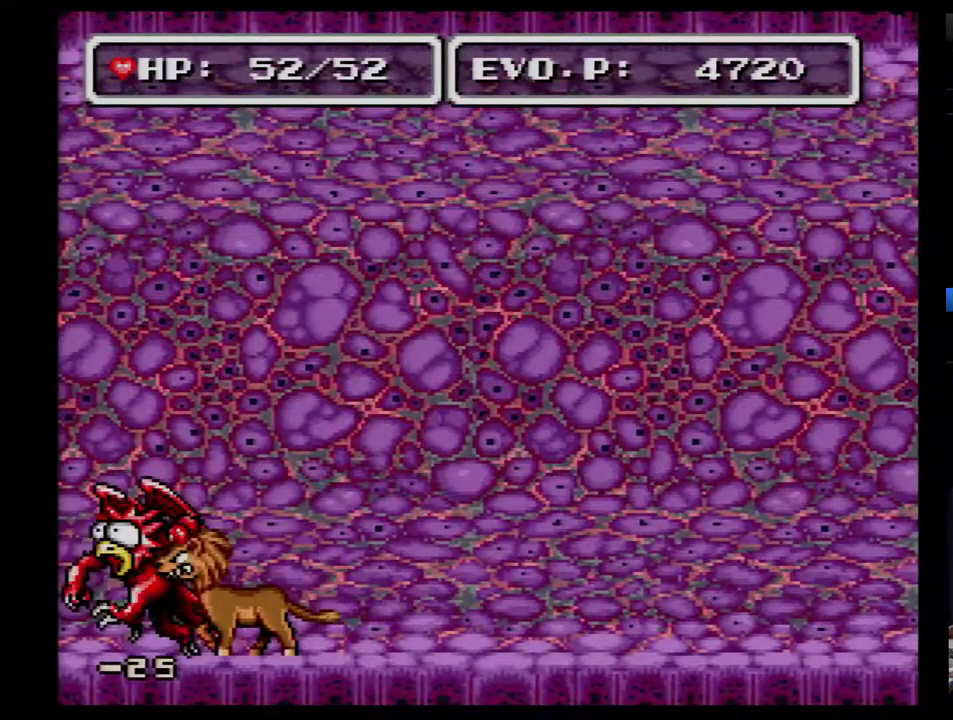
{"buttons": [], "events": [[183, "Y", "up"]]}
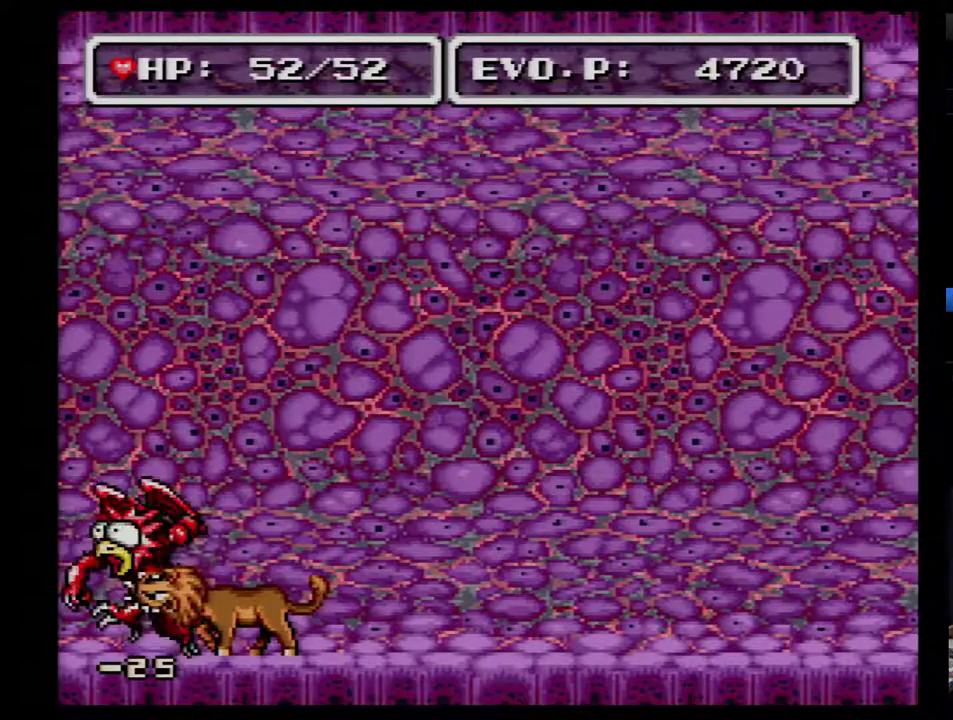
{"buttons": [], "events": [[67, "Y", "down"], [400, "Y", "up"]]}
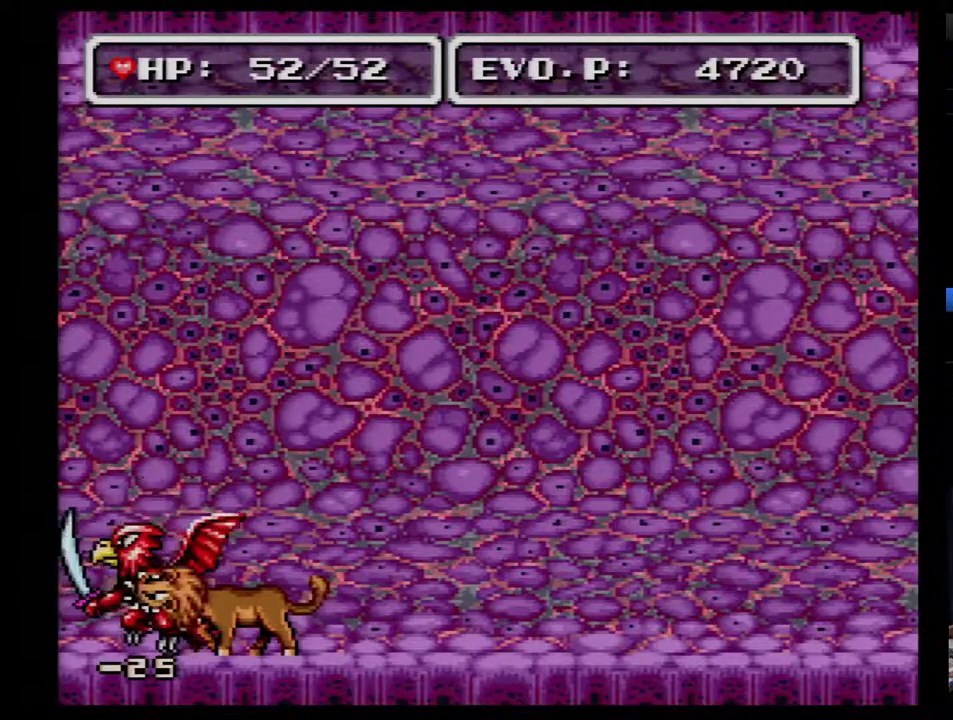
{"buttons": [], "events": [[183, "Y", "down"], [483, "Y", "up"]]}